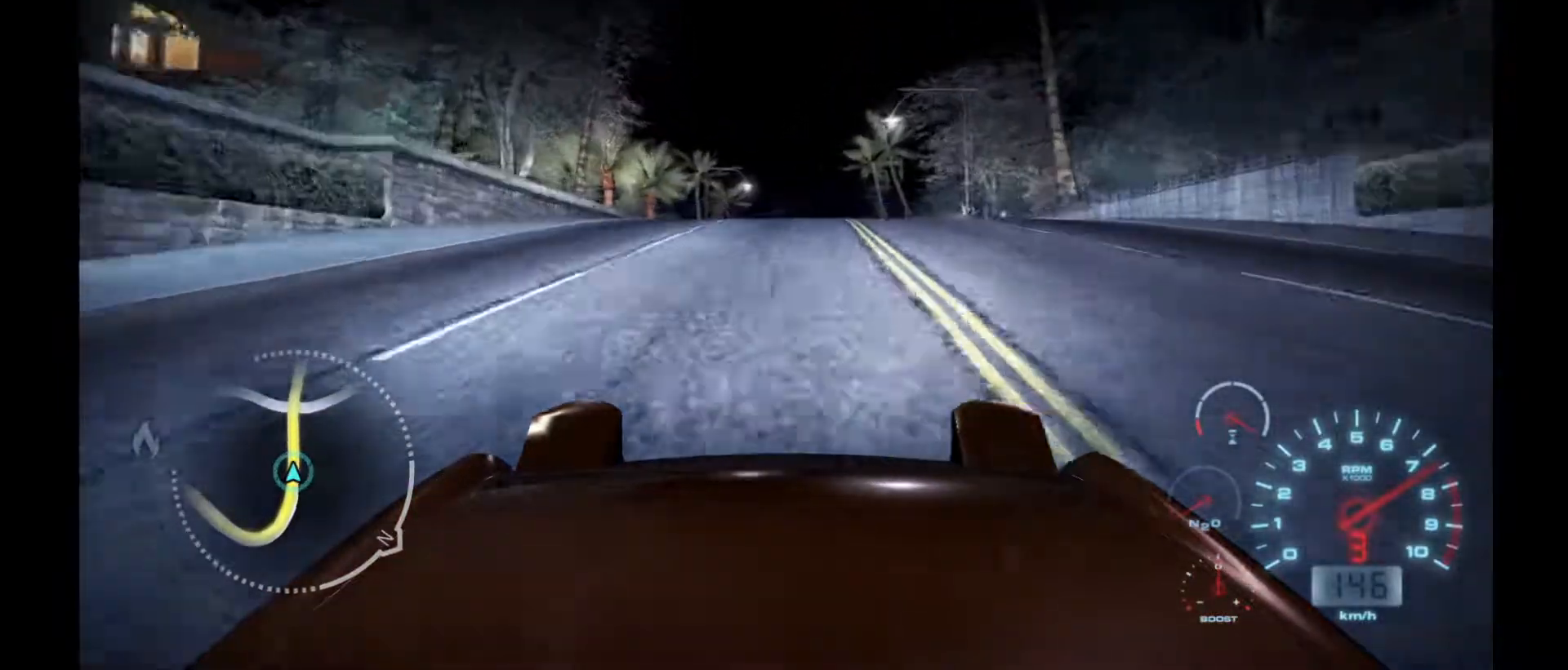
Gameplay with a controller (Xbox layout); each line is a JSON object with the inputs held at the frame after it. "events" lists button and stick changes between this image and that frame as [ms after this image, input, new state], when the widget could be followed in between. Not read: right_stick.
{"buttons": ["R2"], "left_stick": "center", "events": []}
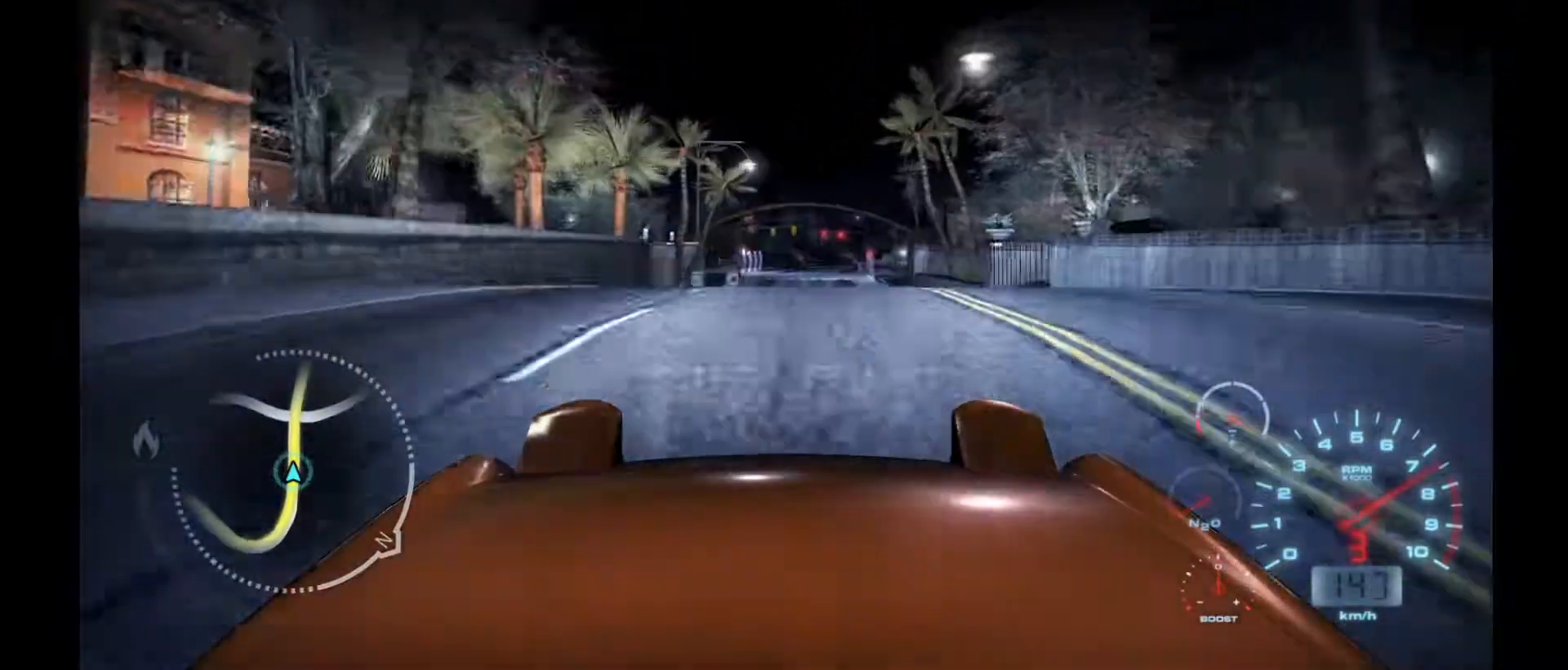
{"buttons": ["R2"], "left_stick": "center", "events": []}
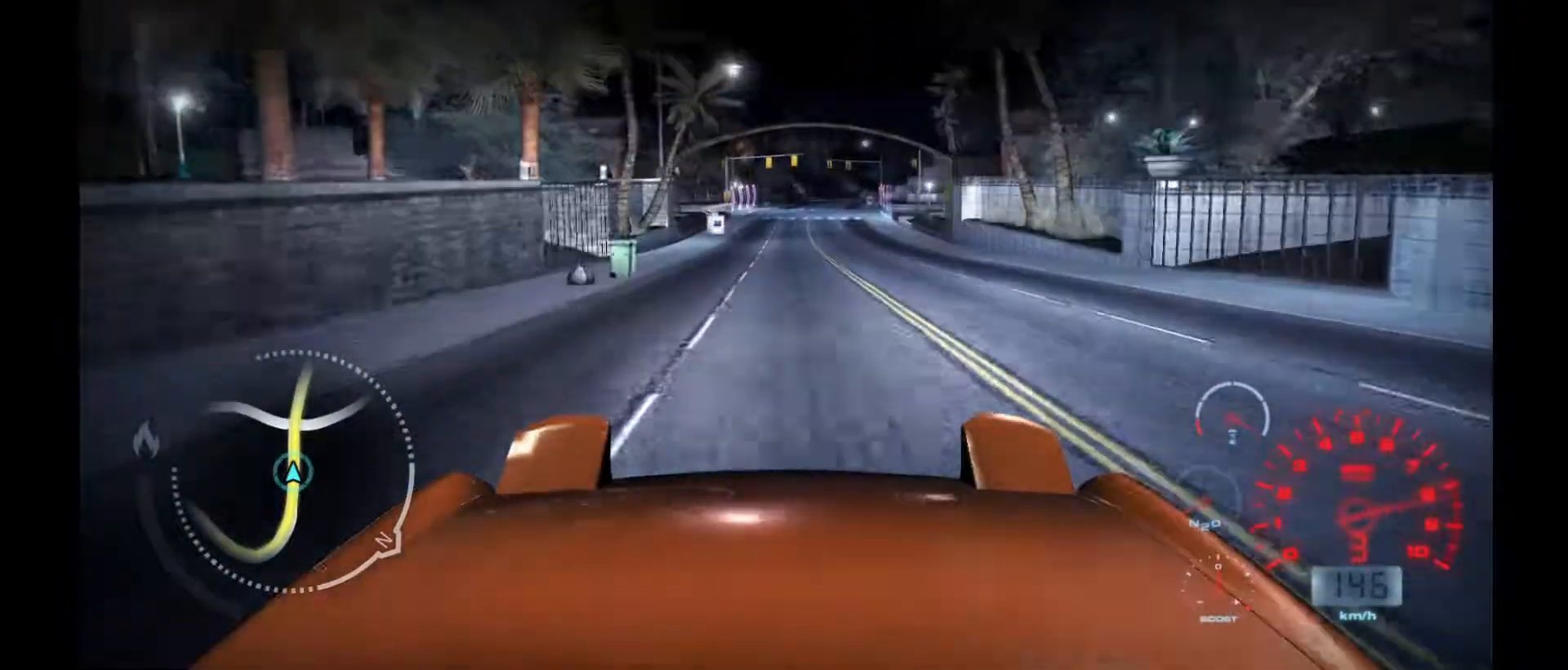
{"buttons": ["R2"], "left_stick": "center", "events": []}
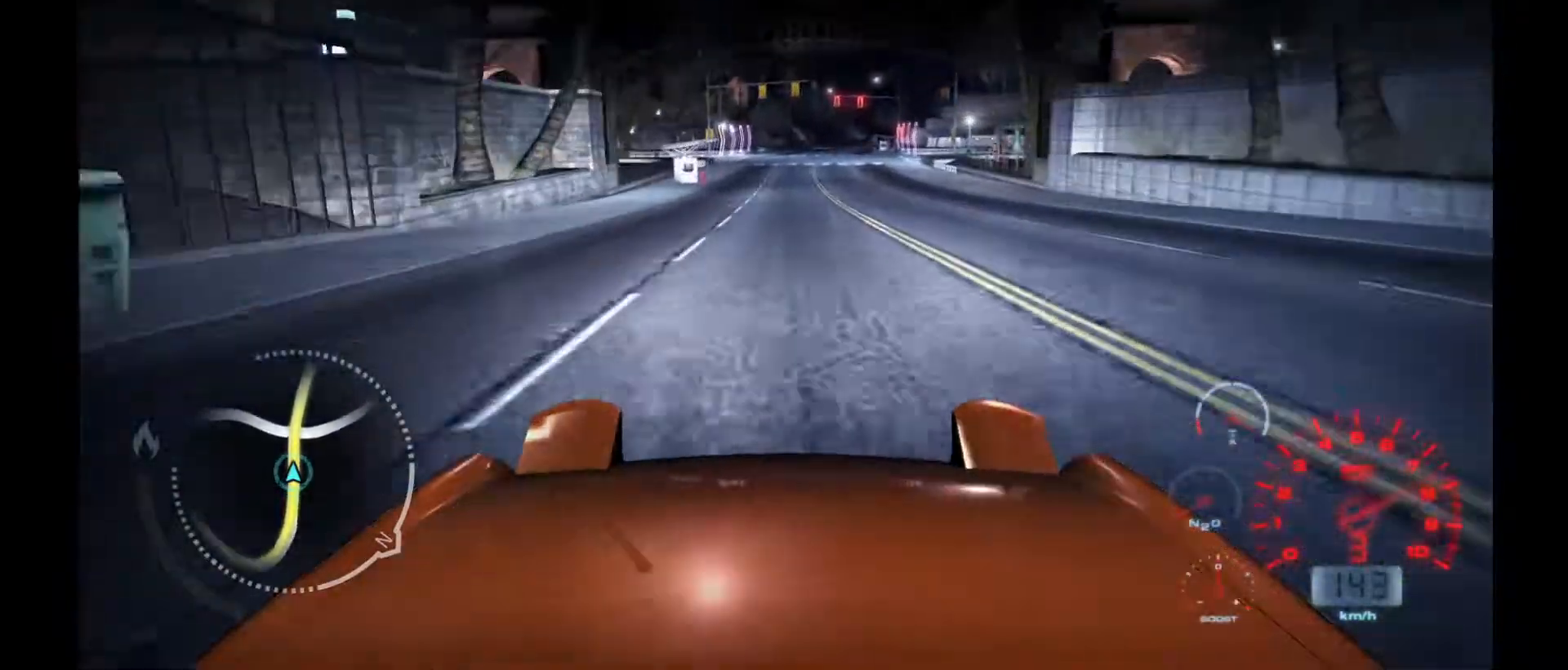
{"buttons": ["R2"], "left_stick": "center", "events": []}
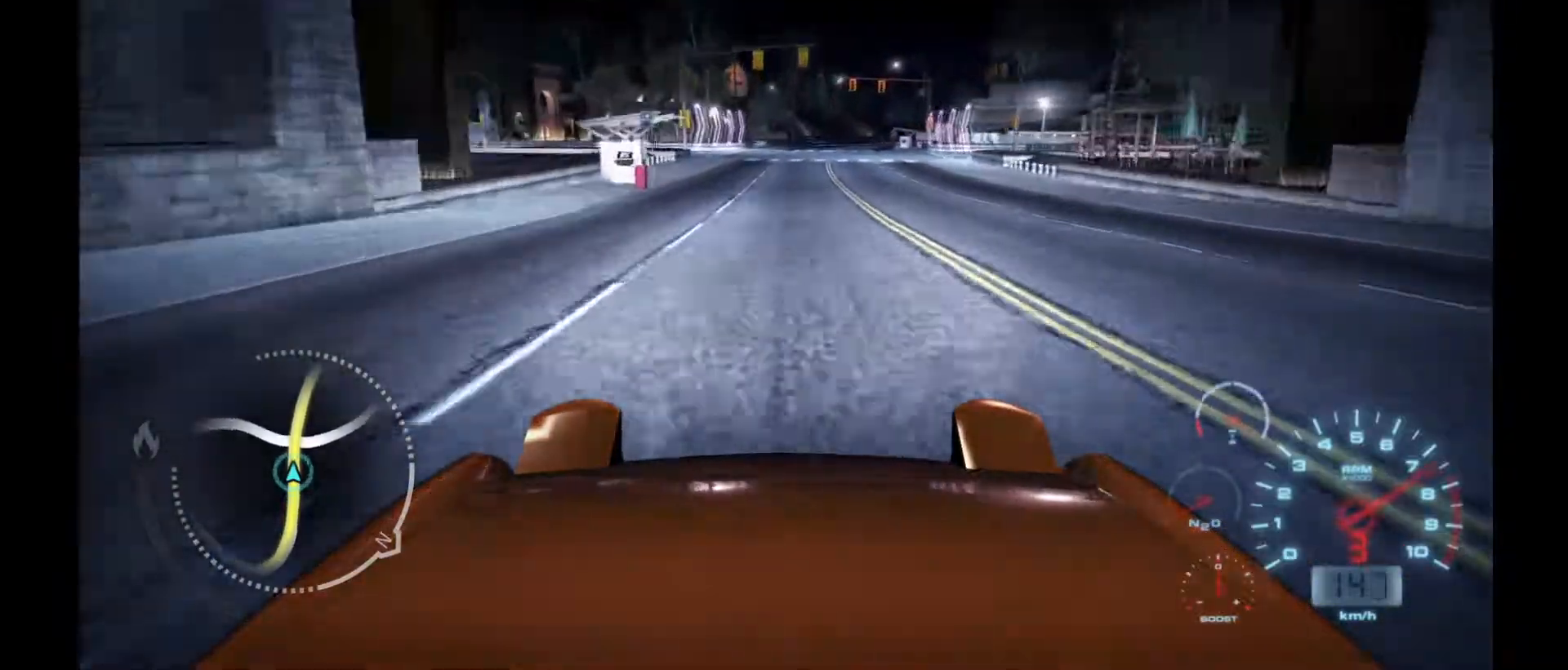
{"buttons": ["R2"], "left_stick": "center", "events": []}
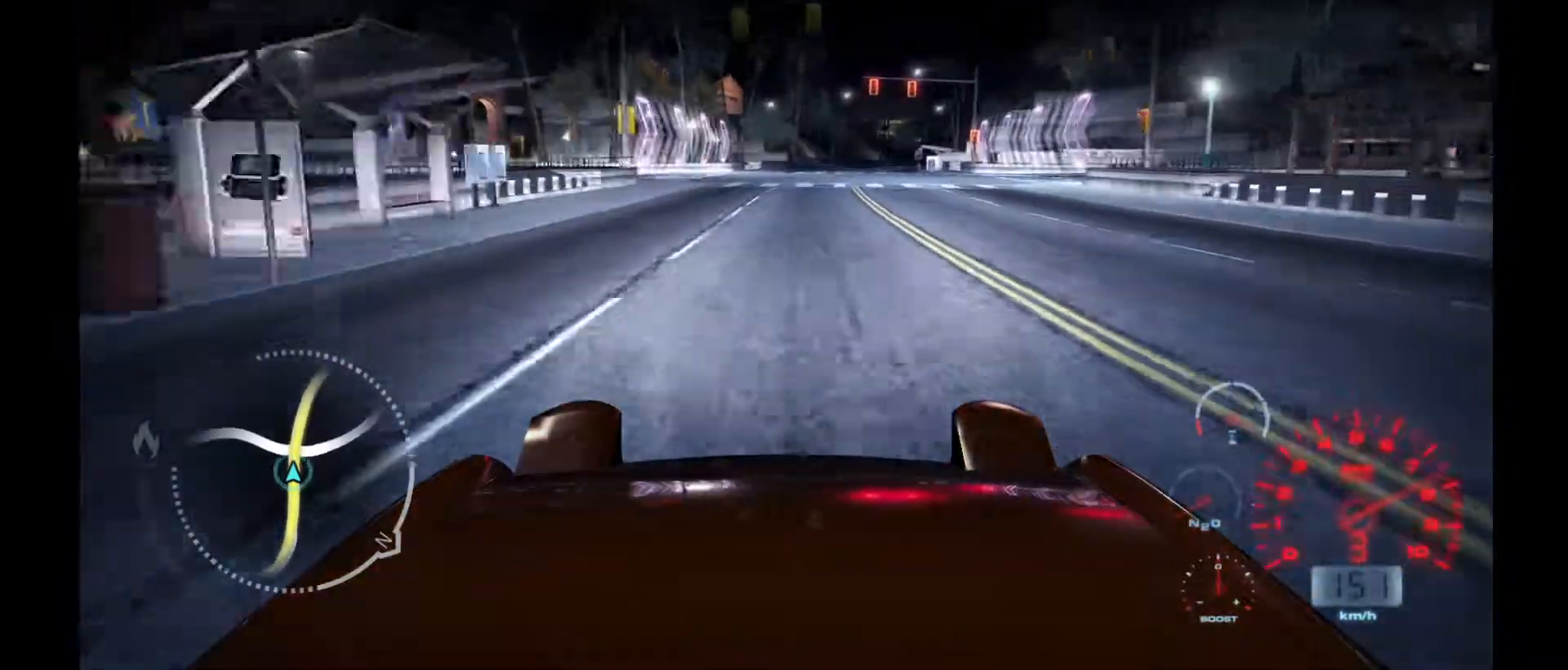
{"buttons": ["R2"], "left_stick": "center", "events": []}
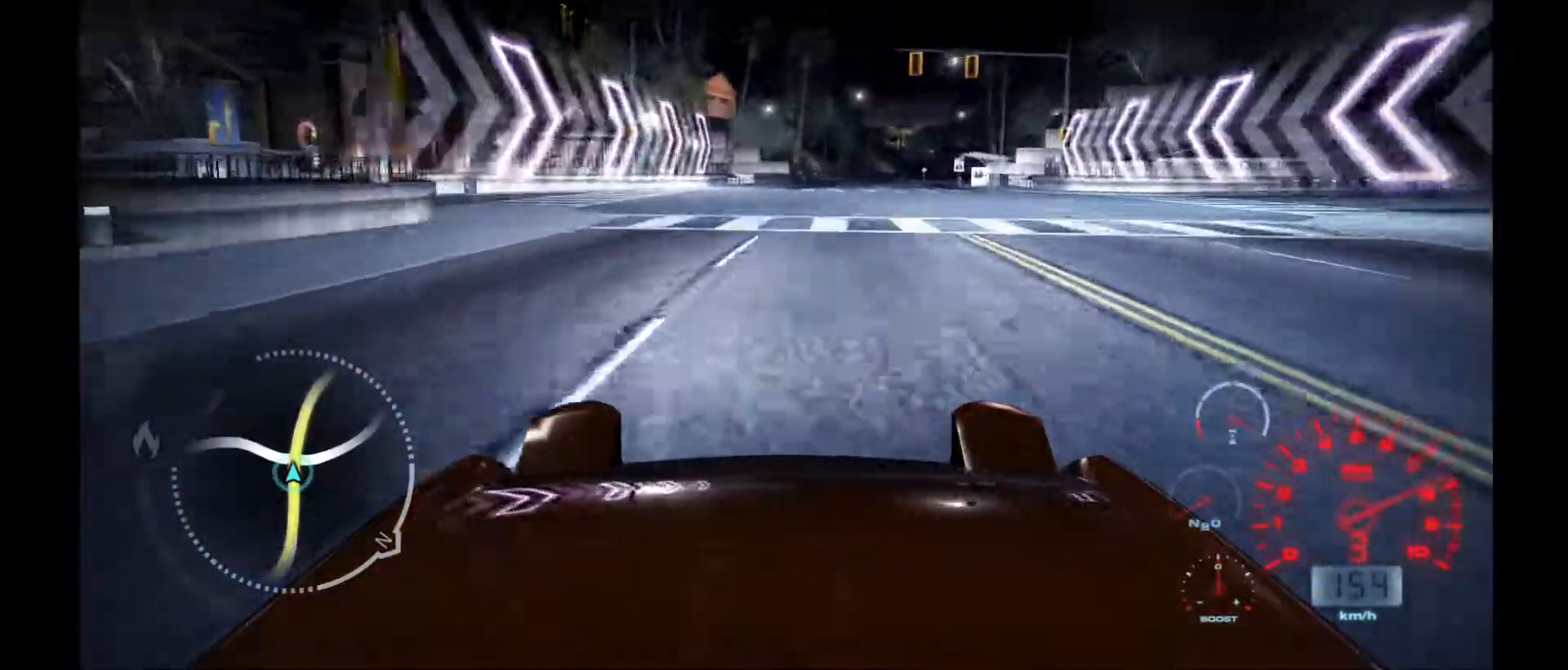
{"buttons": ["R2"], "left_stick": "center", "events": []}
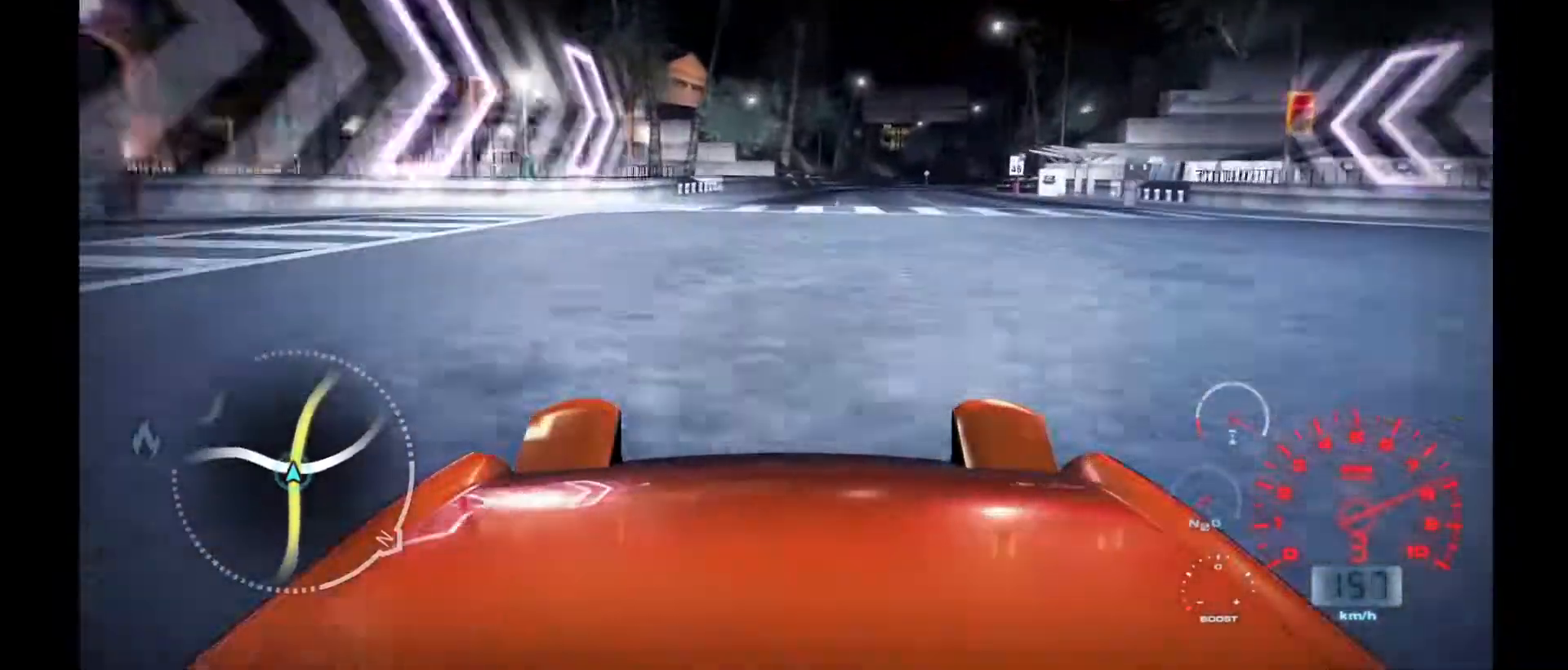
{"buttons": ["R2"], "left_stick": "center", "events": [[83, "R1", "down"], [150, "left_stick", "right"], [233, "R1", "up"], [267, "left_stick", "center"]]}
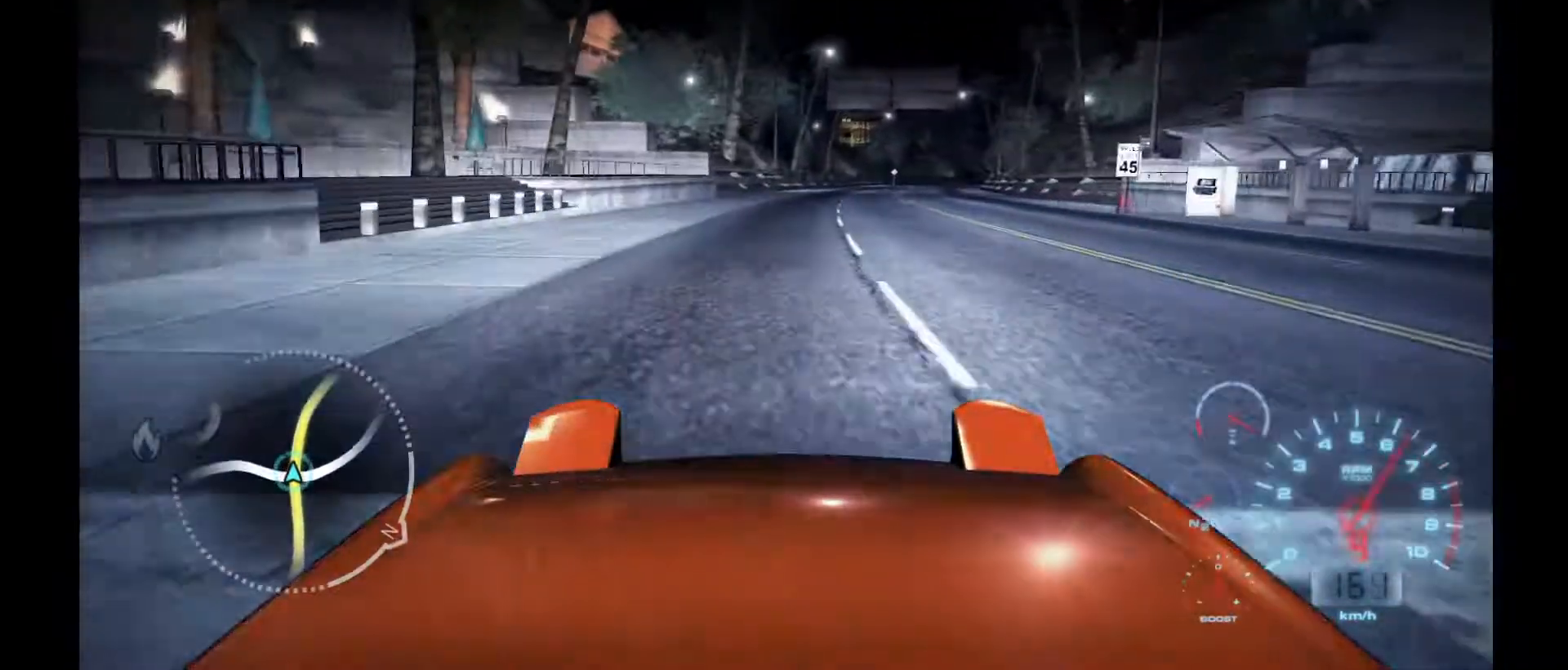
{"buttons": ["R2"], "left_stick": "center", "events": []}
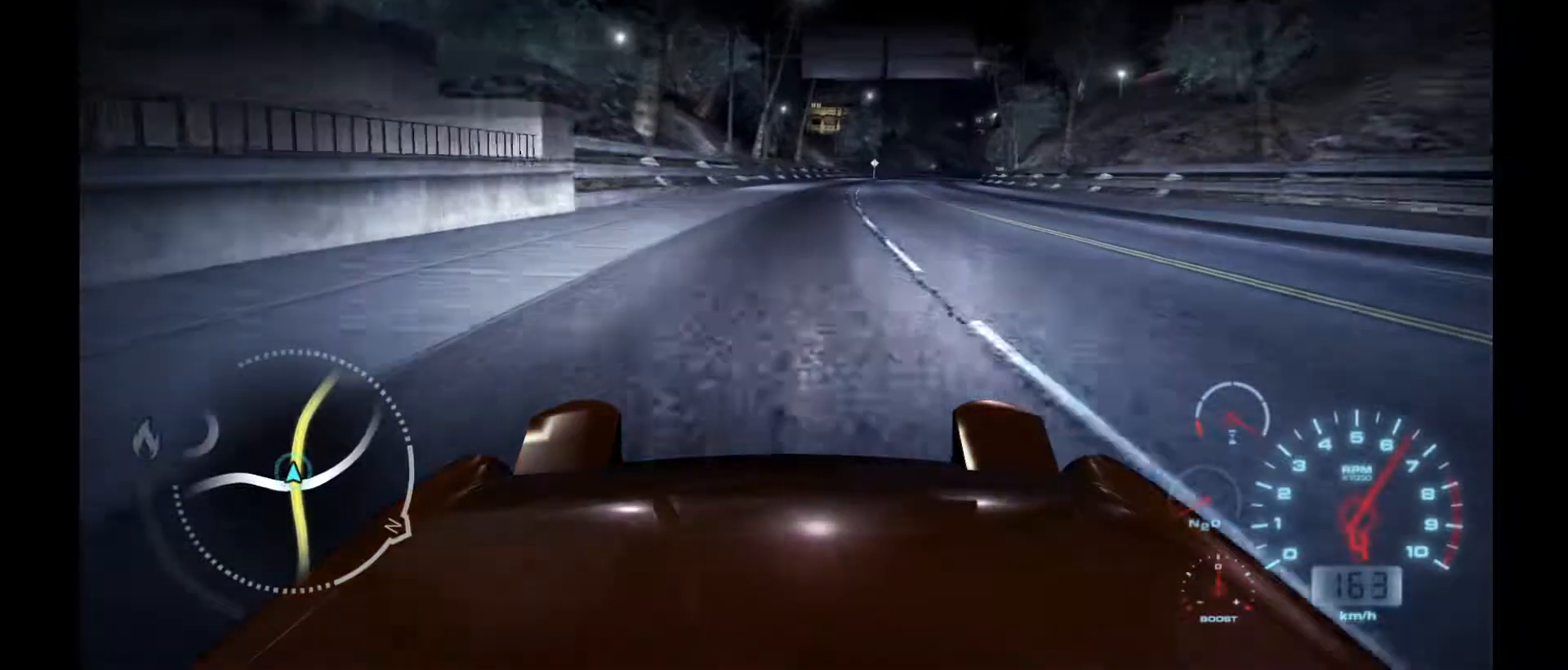
{"buttons": ["R2"], "left_stick": "center", "events": []}
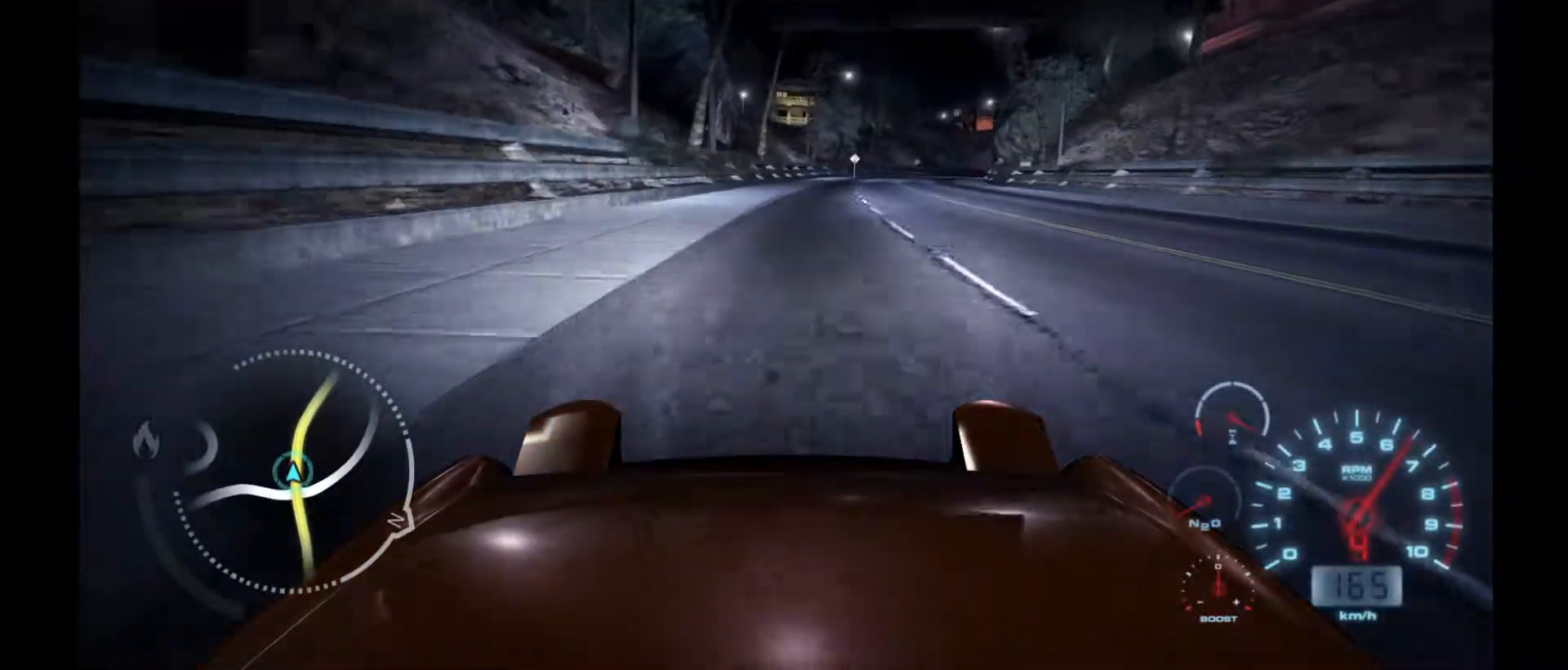
{"buttons": ["R2"], "left_stick": "center", "events": []}
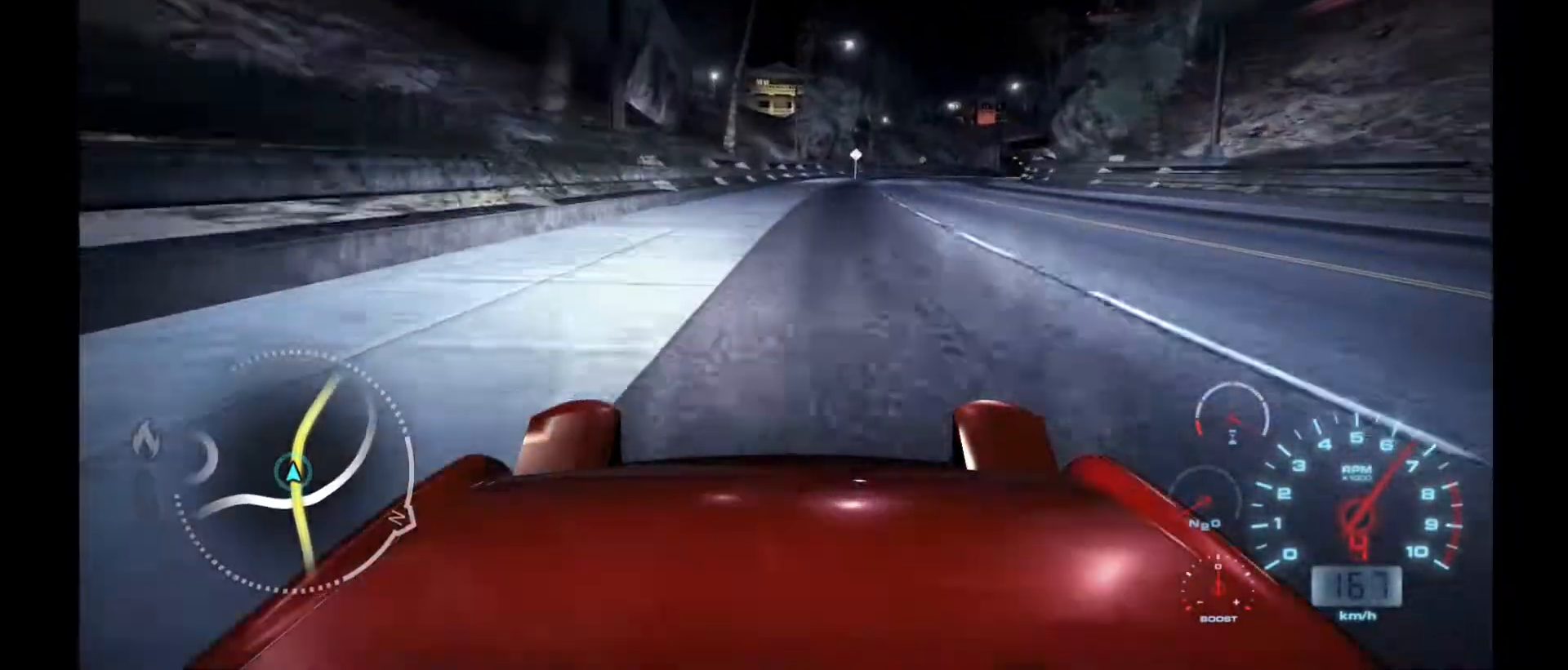
{"buttons": ["R2"], "left_stick": "right", "events": [[383, "left_stick", "right"]]}
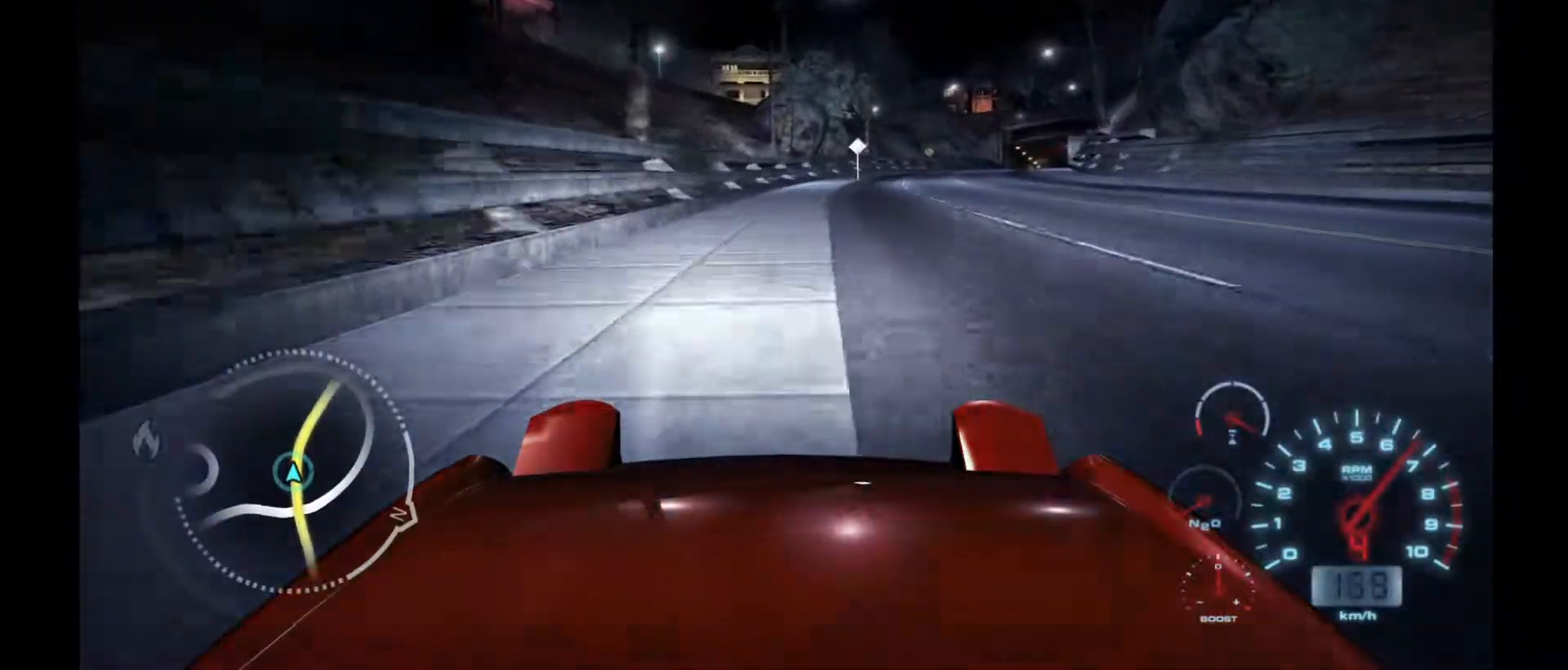
{"buttons": ["R2"], "left_stick": "right", "events": []}
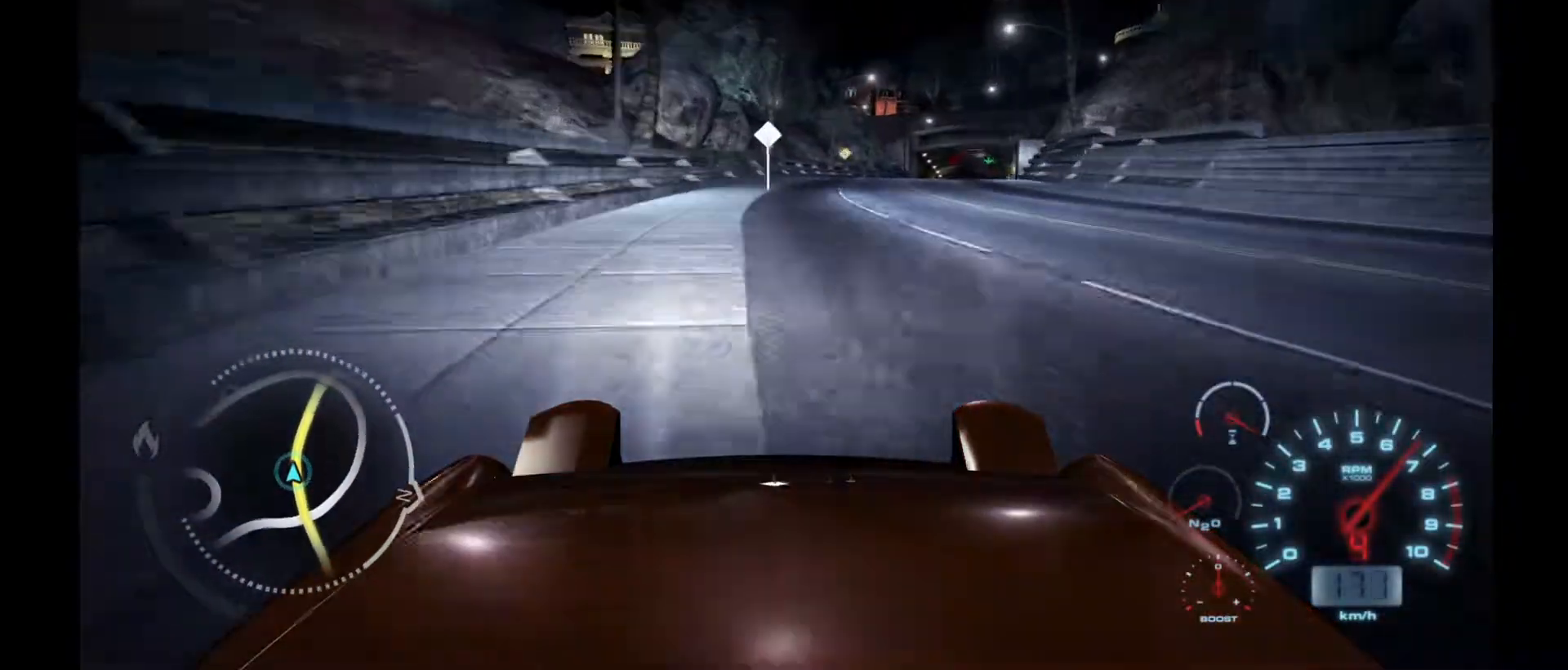
{"buttons": ["R2"], "left_stick": "right", "events": []}
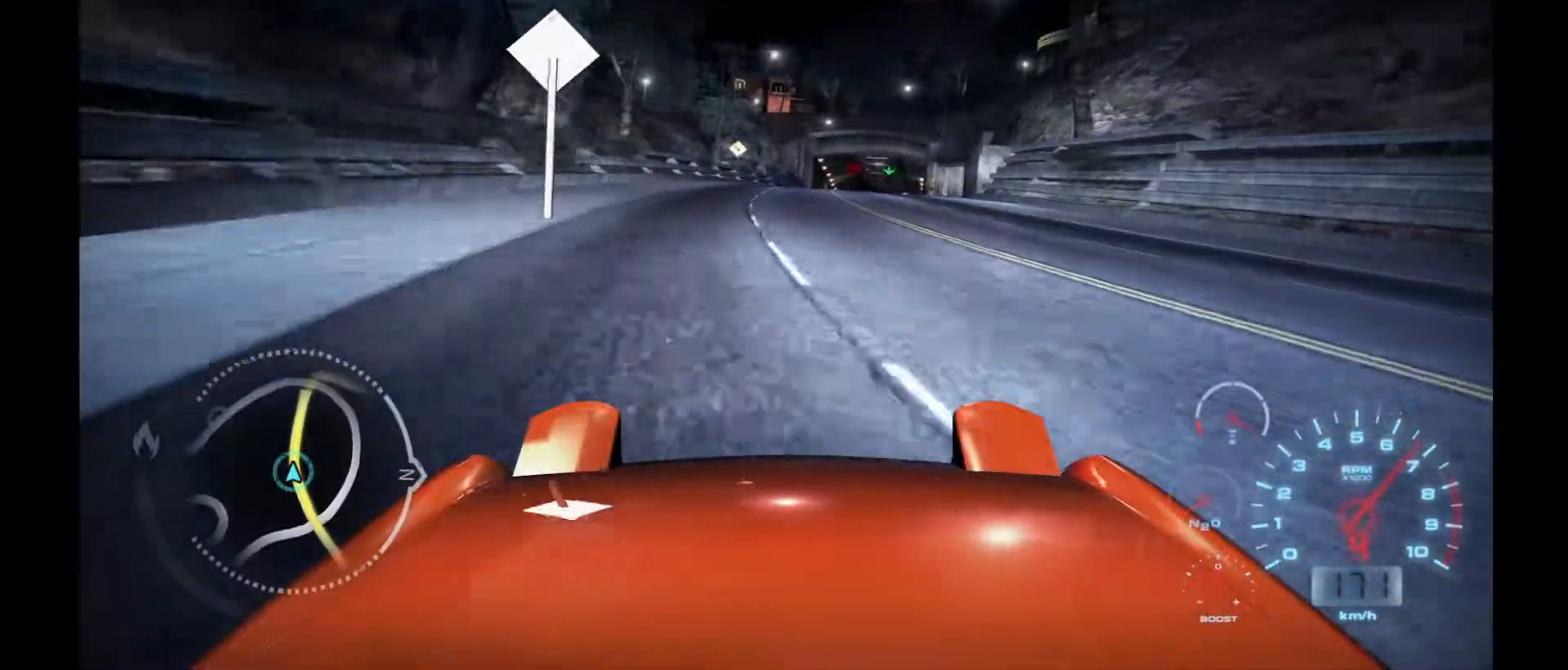
{"buttons": [], "left_stick": "right", "events": [[483, "R2", "up"]]}
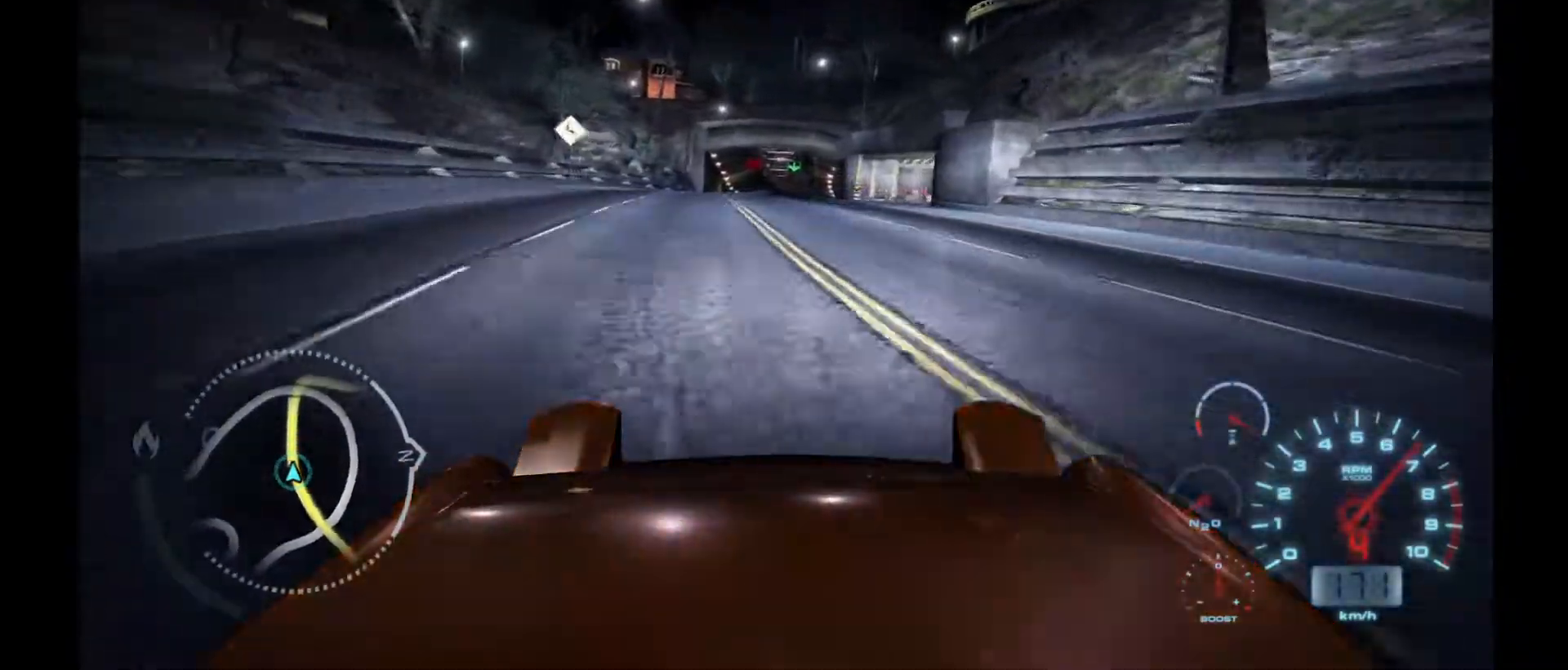
{"buttons": ["L1", "L2"], "left_stick": "right", "events": [[17, "L2", "down"], [417, "L1", "down"]]}
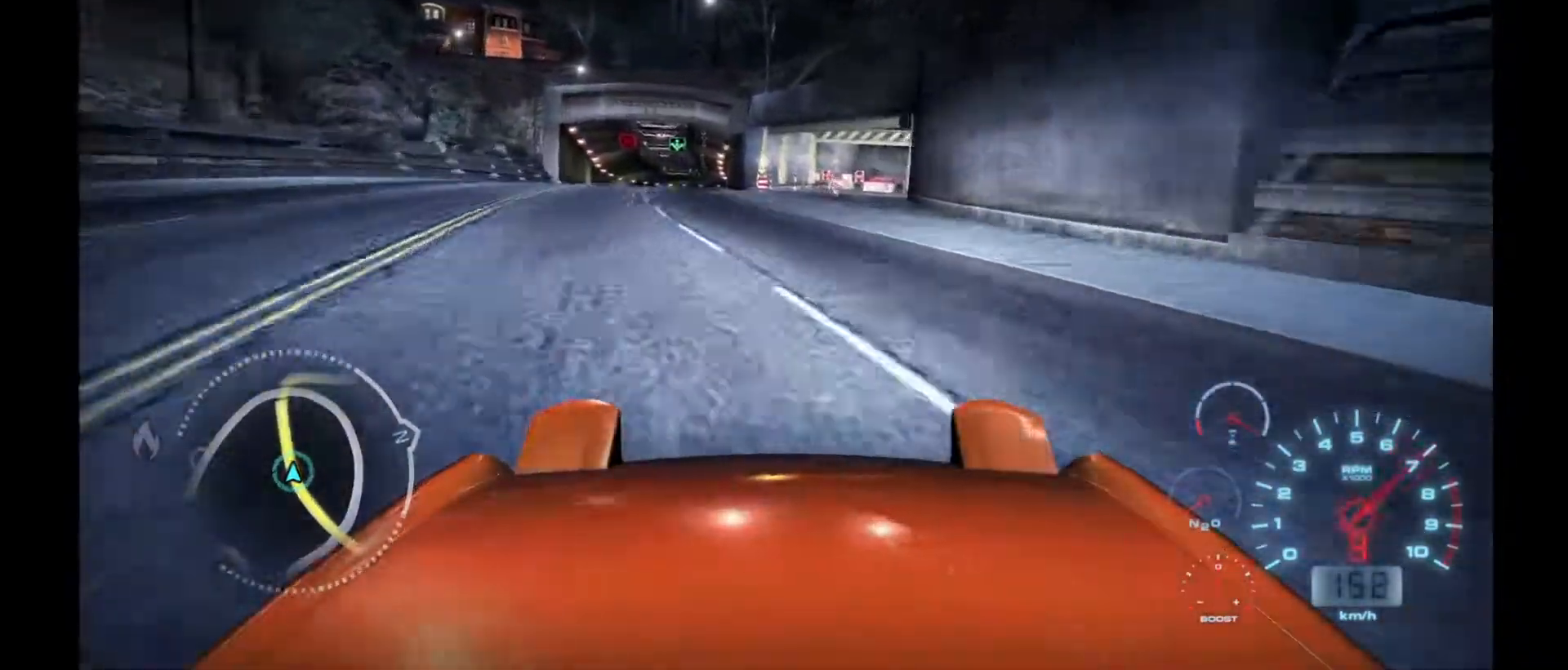
{"buttons": ["R2"], "left_stick": "right", "events": [[33, "L1", "up"], [133, "L2", "up"], [217, "R2", "down"]]}
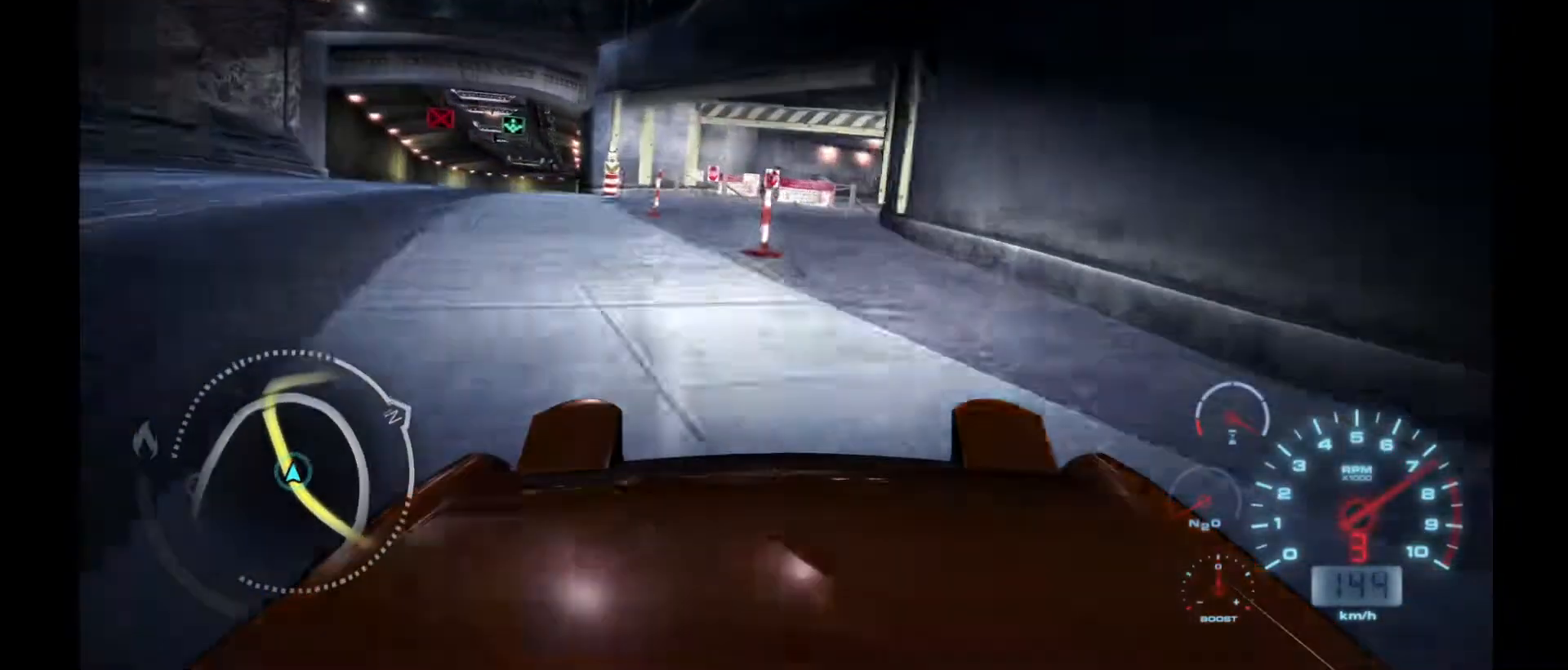
{"buttons": ["R2"], "left_stick": "center", "events": [[333, "left_stick", "center"]]}
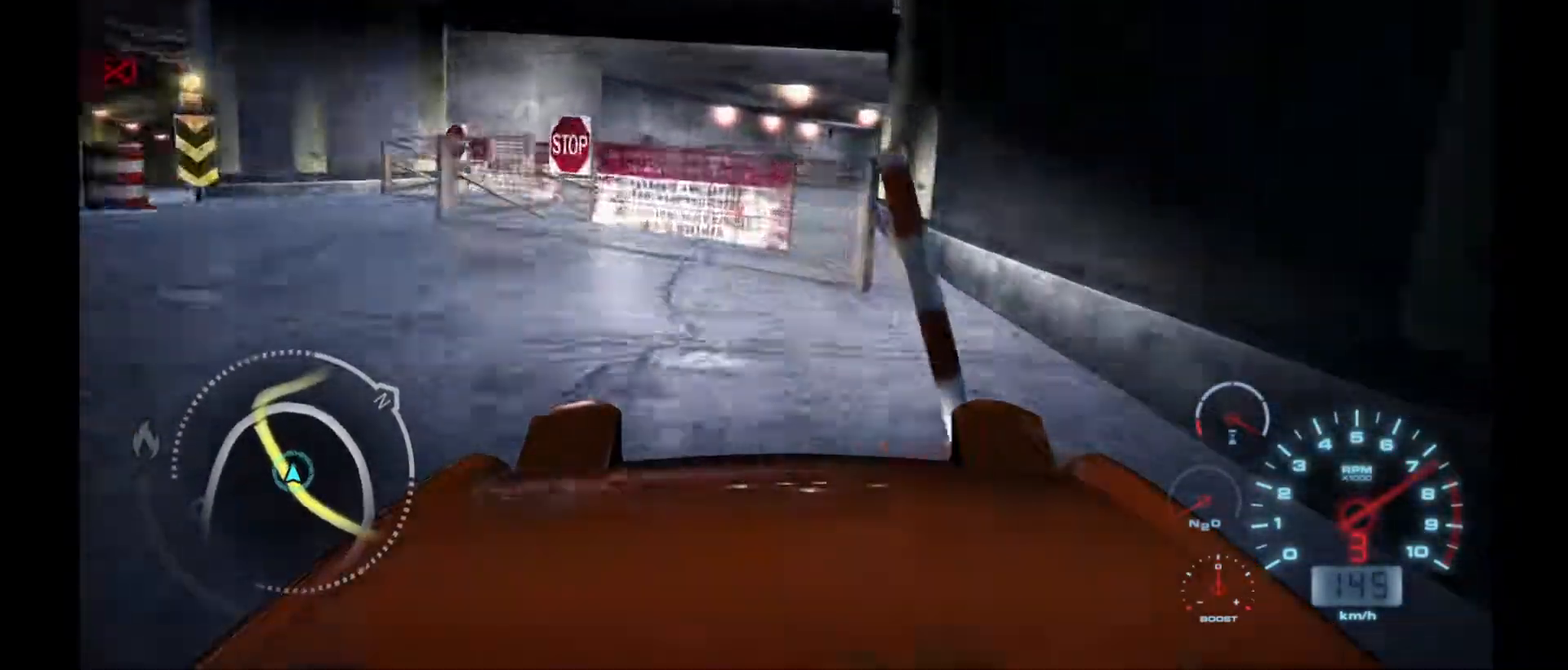
{"buttons": ["R2"], "left_stick": "center", "events": []}
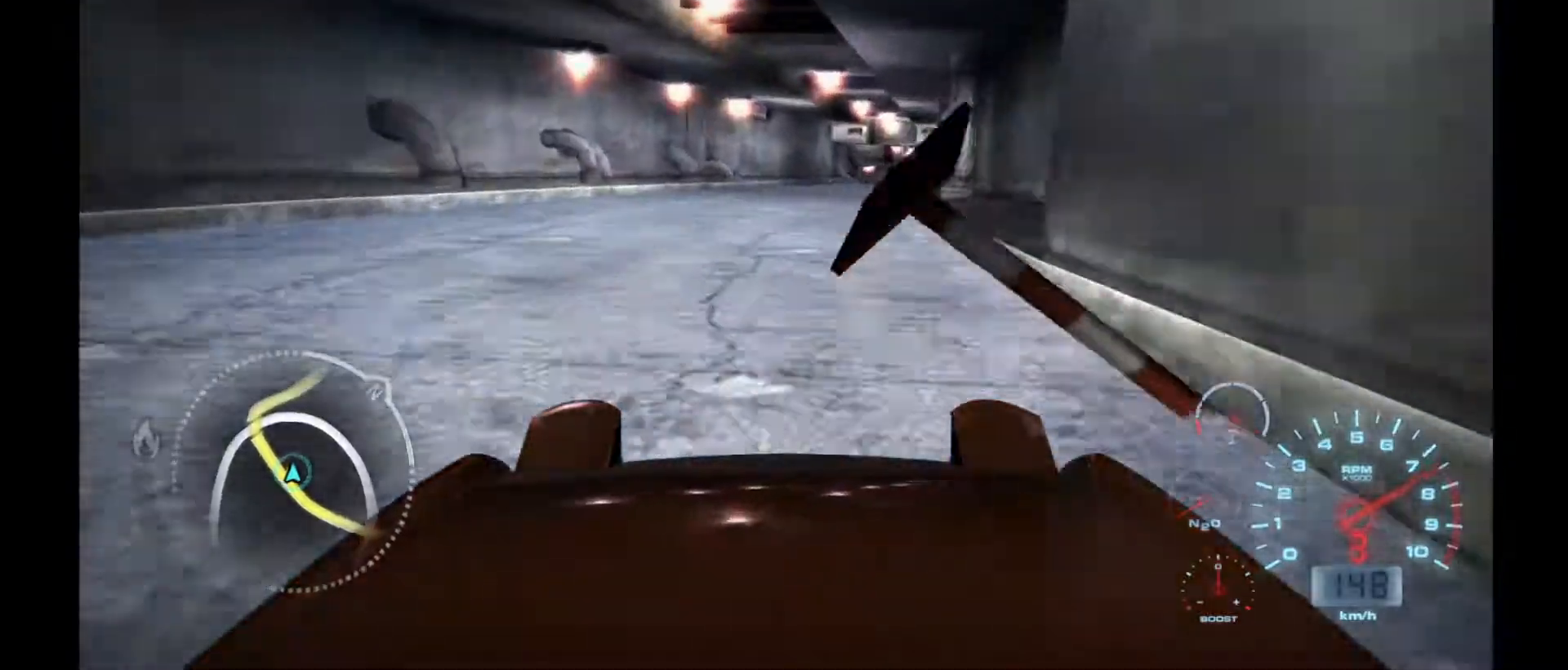
{"buttons": ["R2"], "left_stick": "center", "events": []}
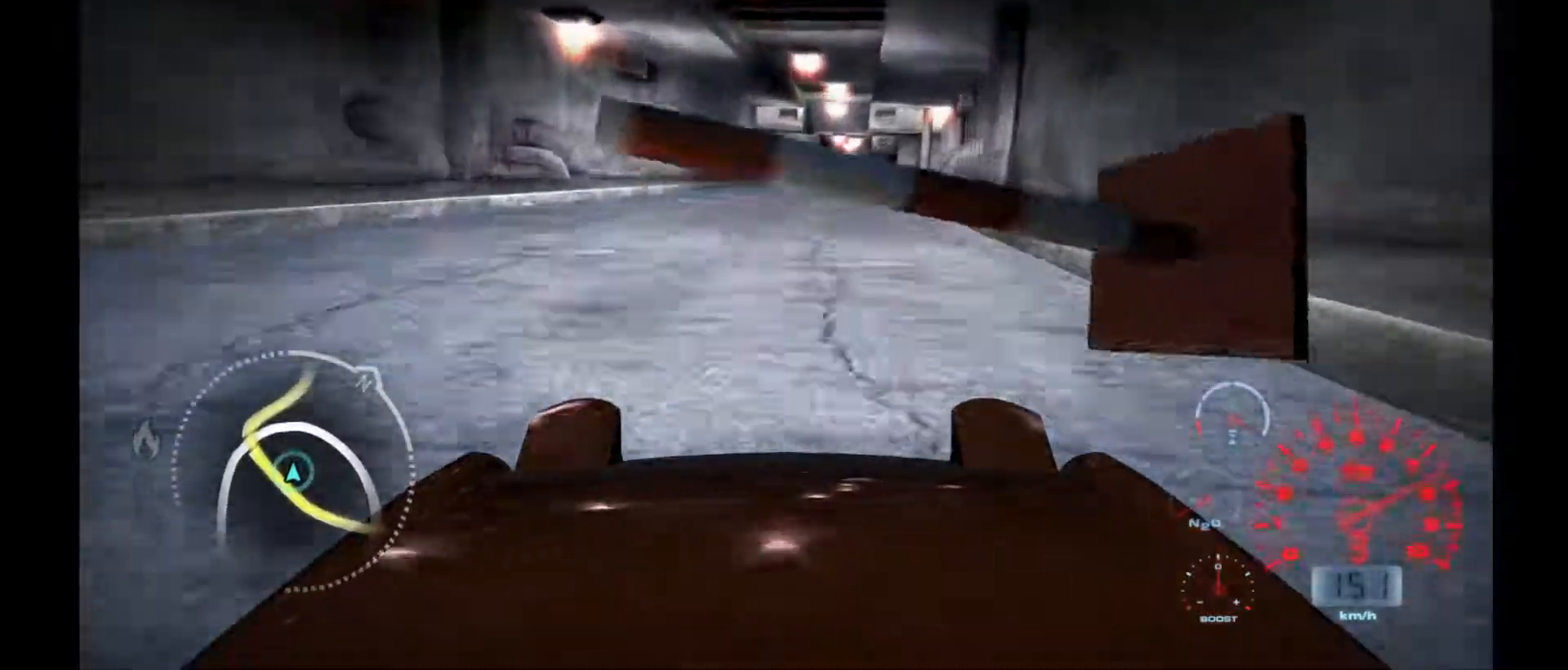
{"buttons": ["R2"], "left_stick": "center", "events": []}
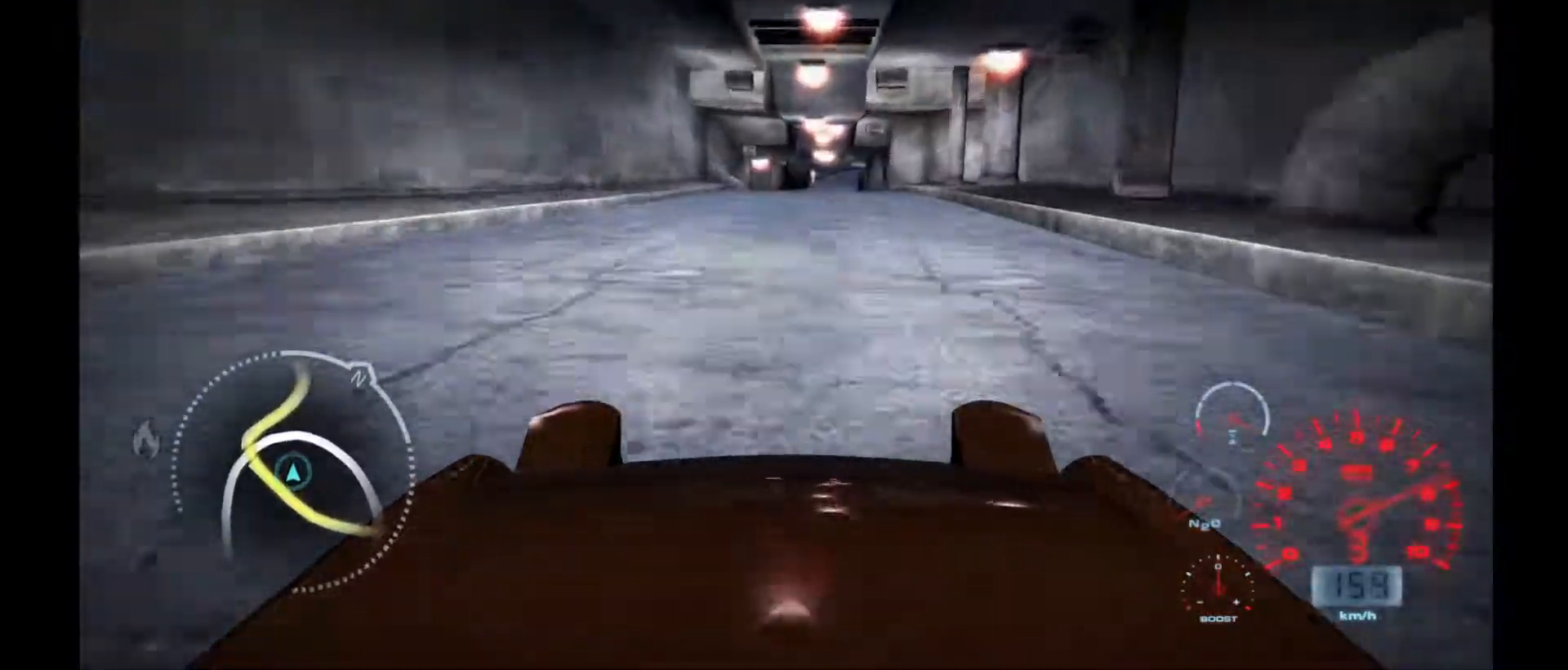
{"buttons": ["R2"], "left_stick": "center", "events": [[50, "R1", "down"], [200, "R1", "up"]]}
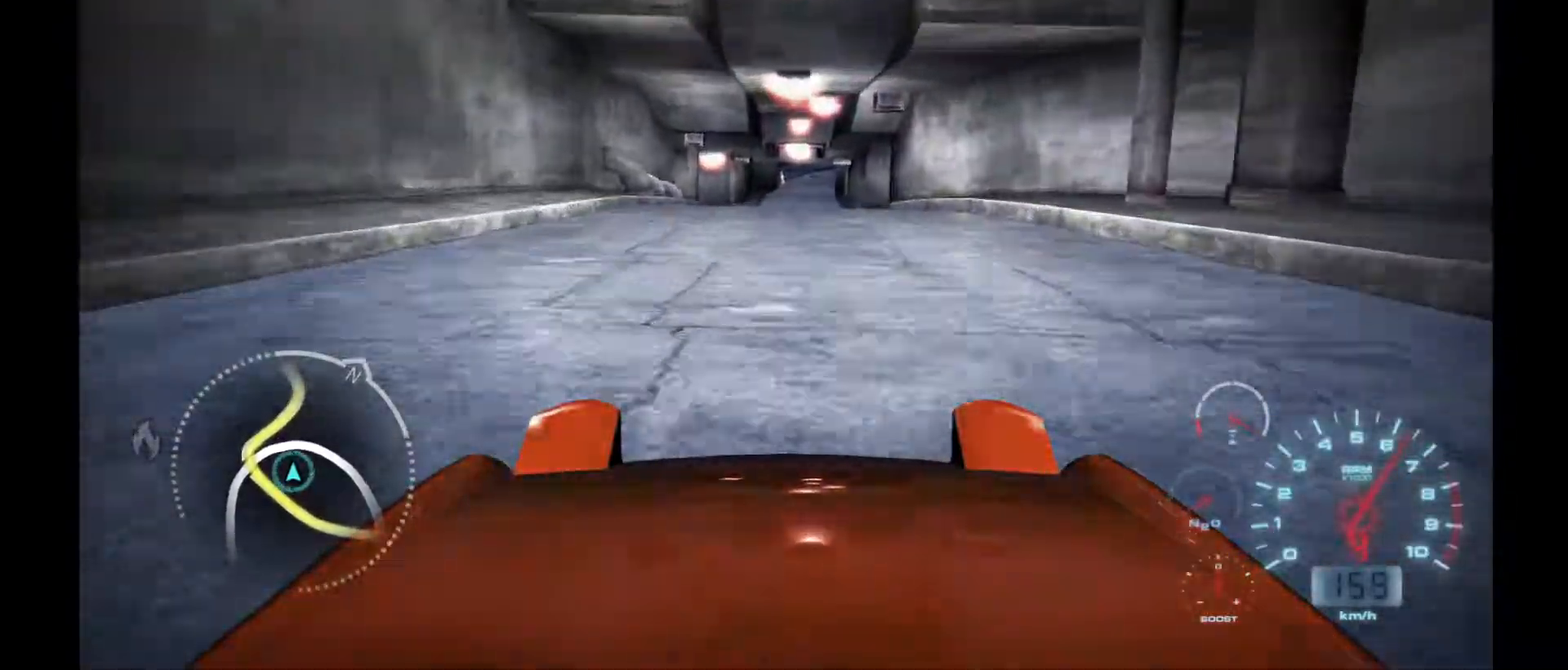
{"buttons": ["R2"], "left_stick": "center", "events": []}
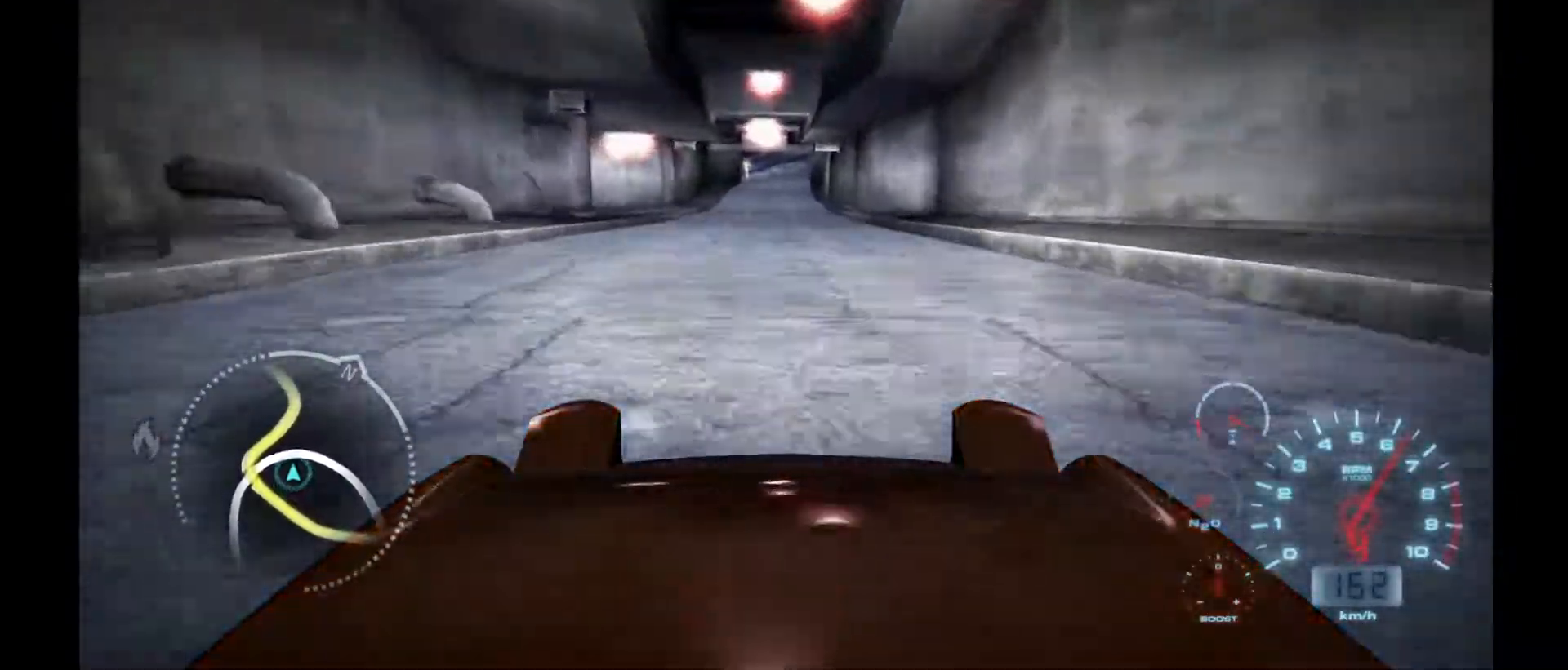
{"buttons": ["R2"], "left_stick": "center", "events": []}
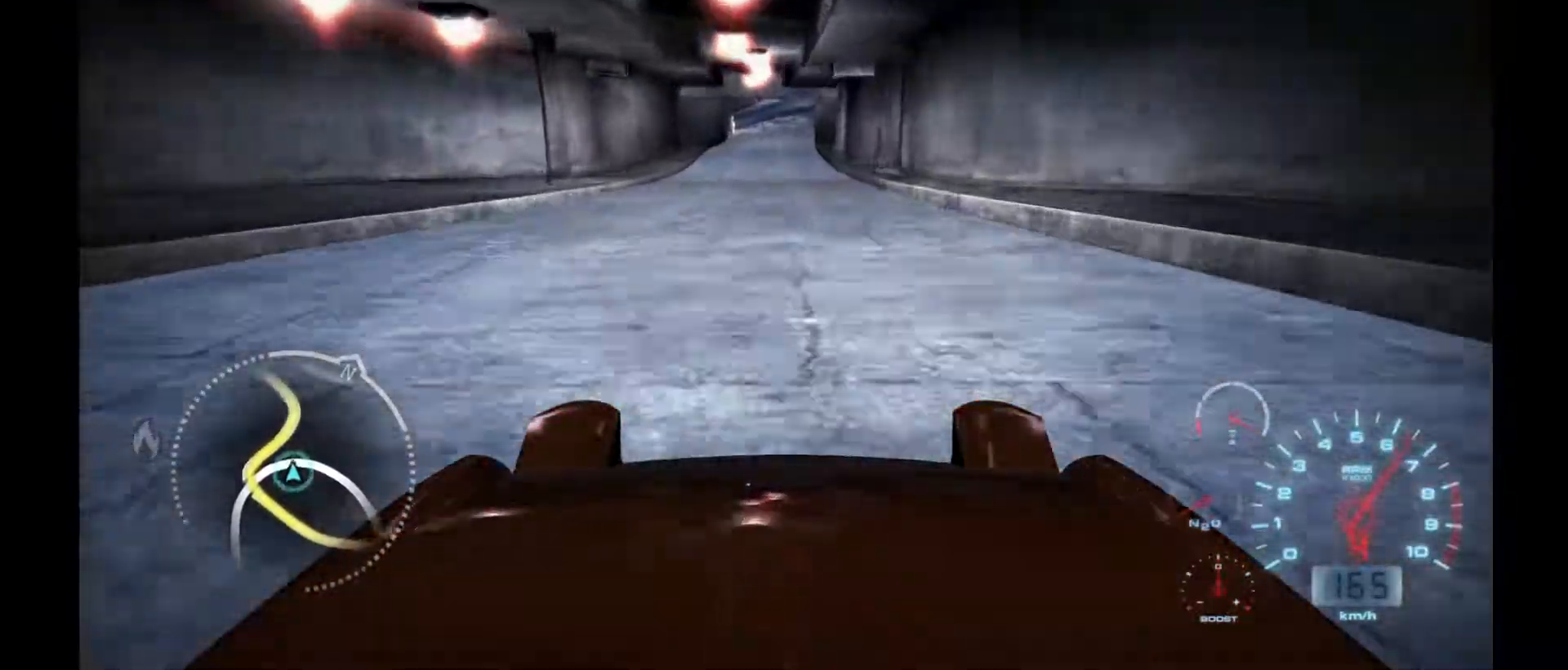
{"buttons": ["R2"], "left_stick": "center", "events": []}
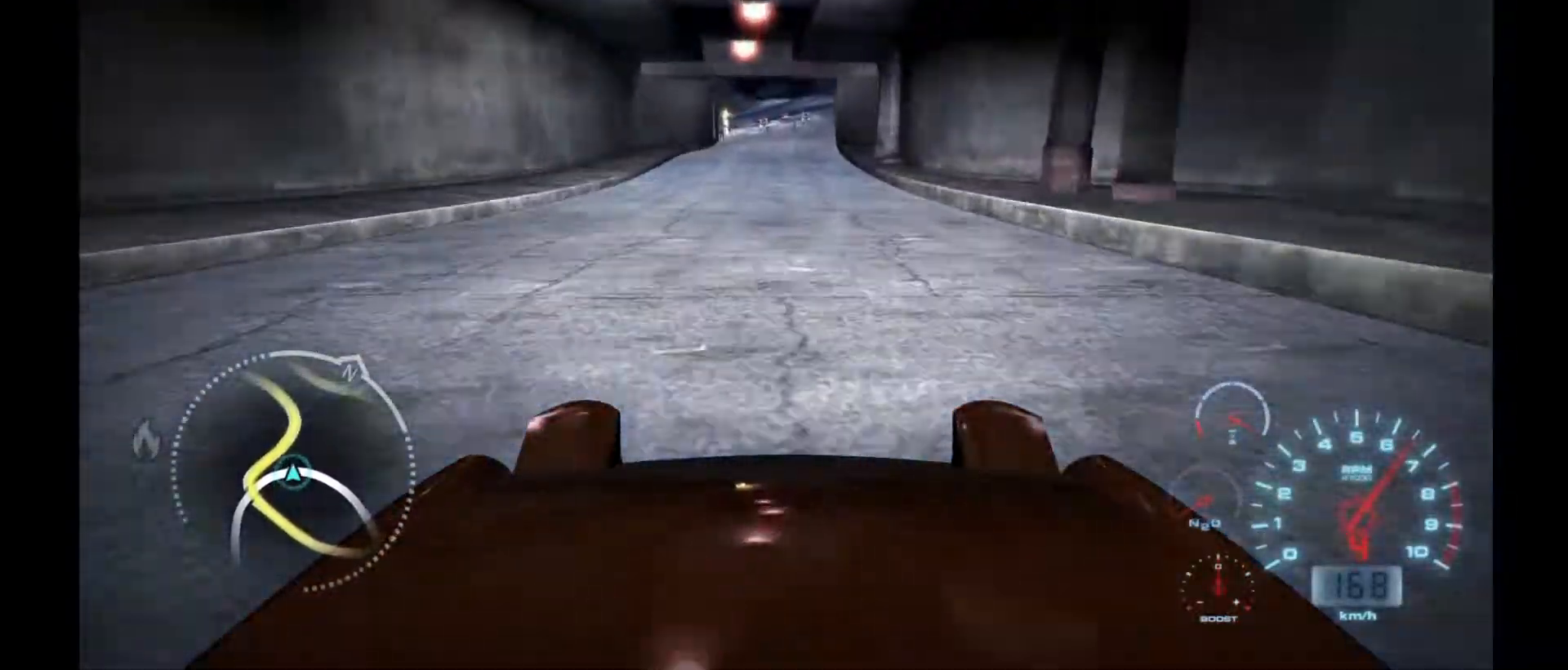
{"buttons": ["R2"], "left_stick": "center", "events": [[233, "left_stick", "right"], [333, "left_stick", "center"]]}
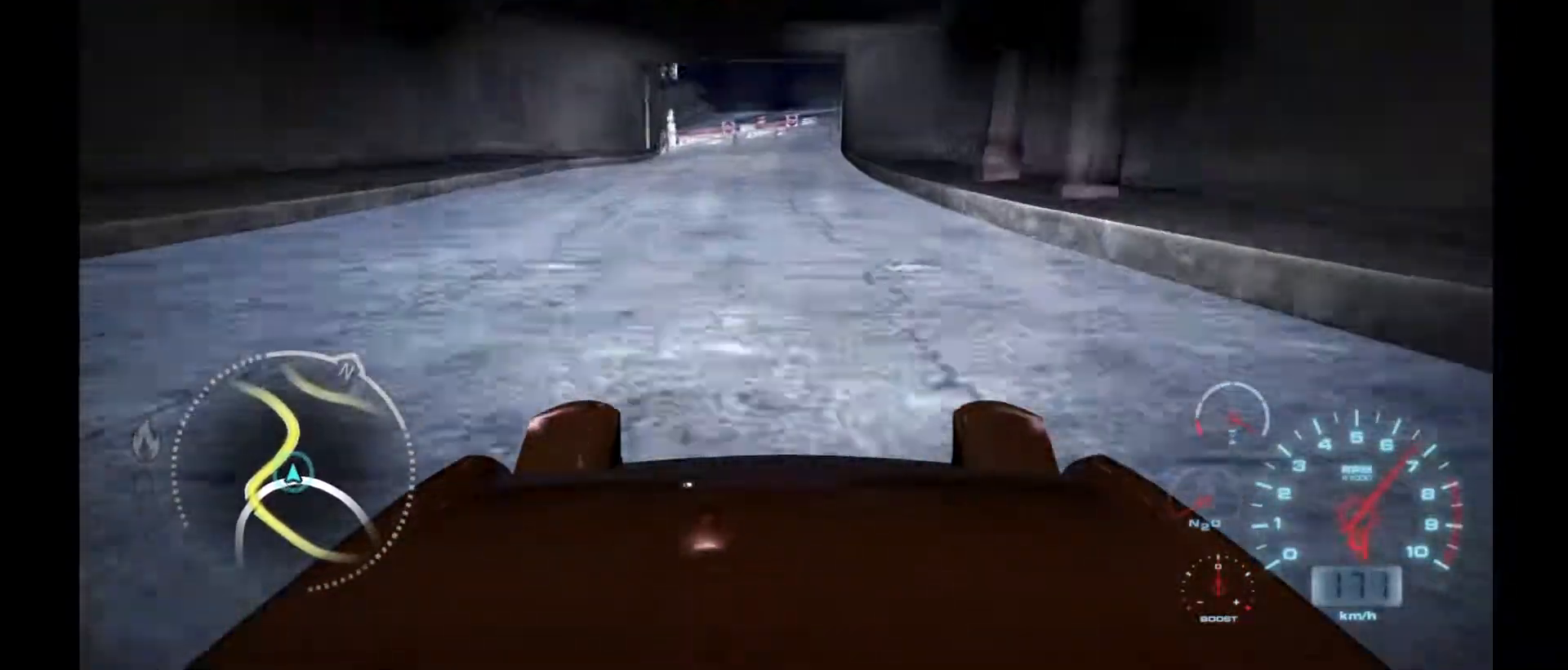
{"buttons": ["R2"], "left_stick": "center", "events": []}
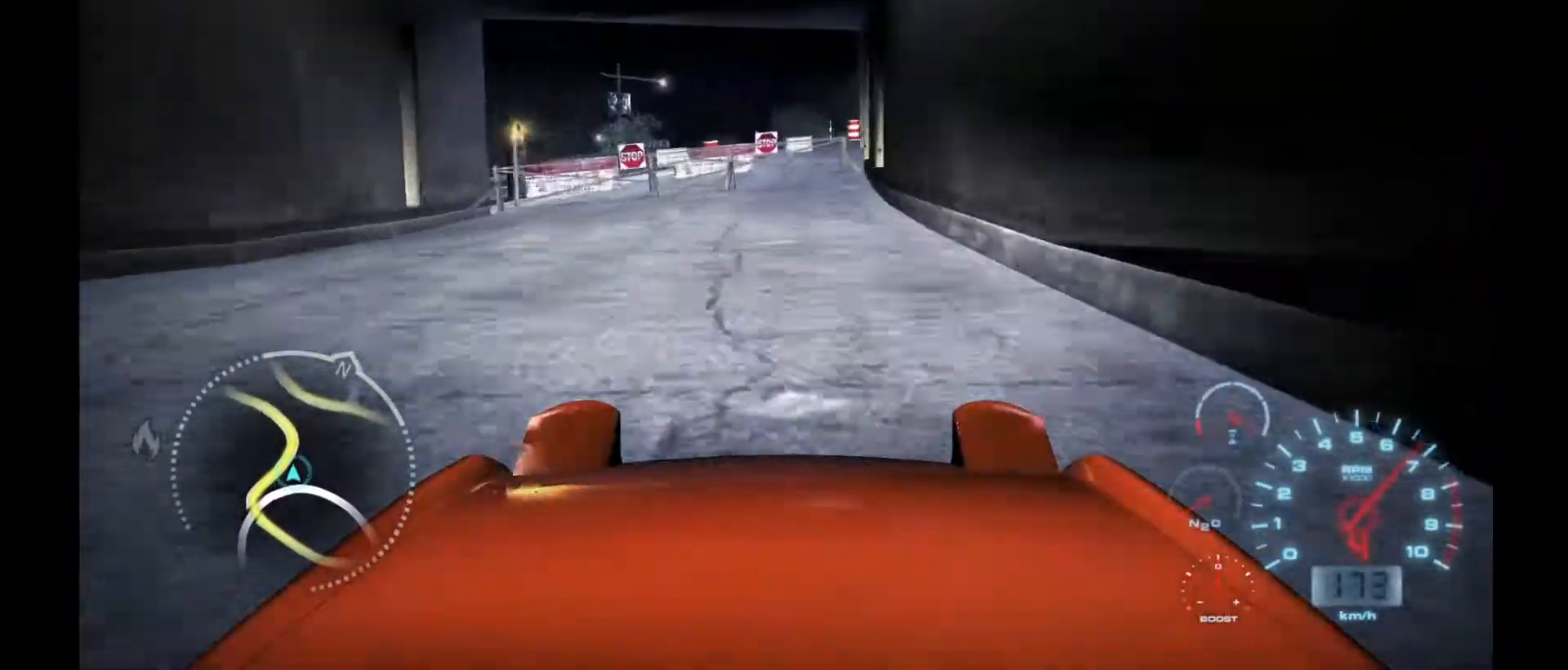
{"buttons": ["R2"], "left_stick": "center", "events": []}
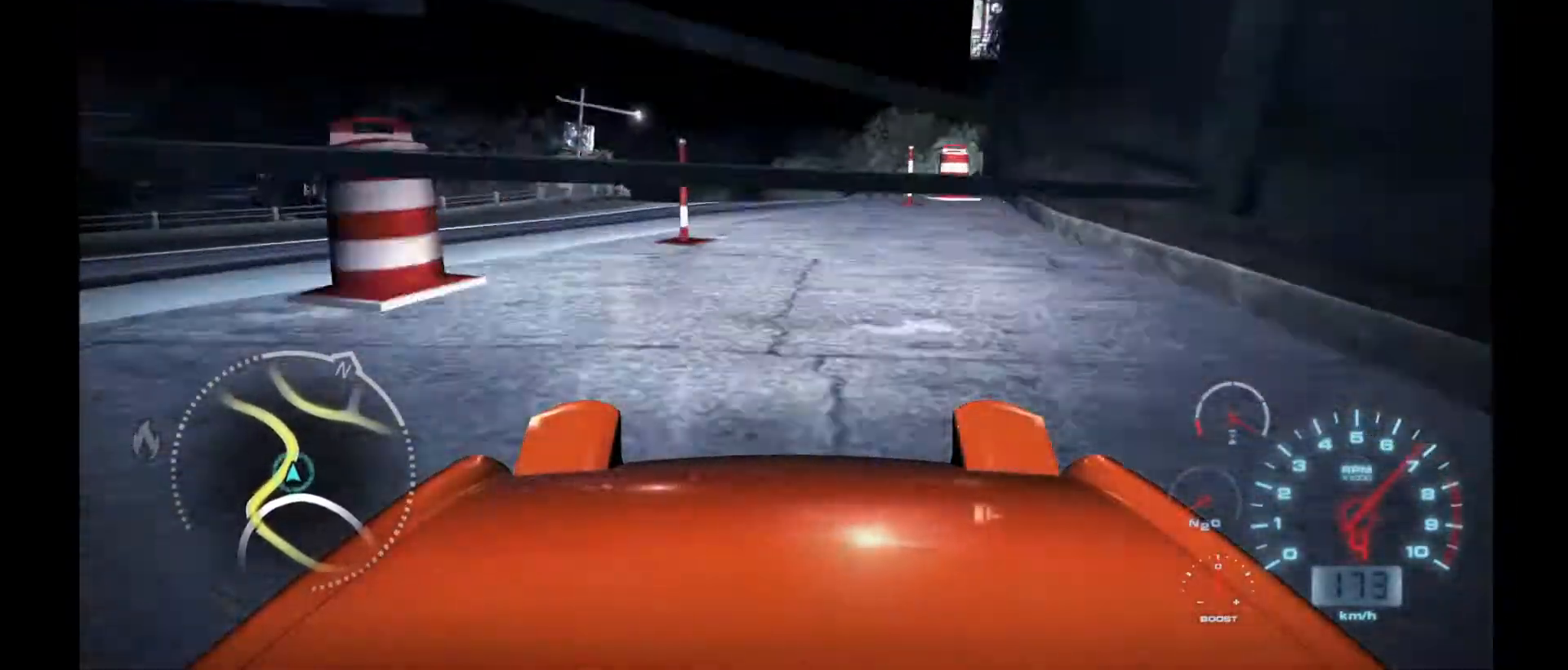
{"buttons": [], "left_stick": "left", "events": [[333, "R2", "up"], [383, "left_stick", "left"]]}